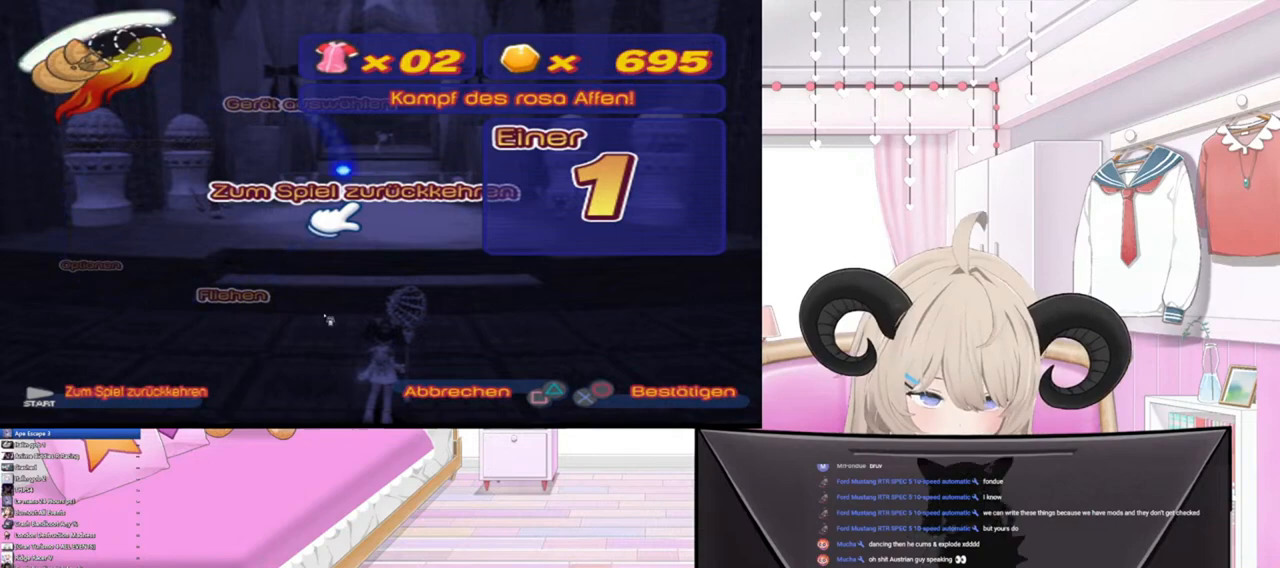
Gameplay with a controller (PlayStation layout); each line is a JSON object with the inputs held at the frame after it. "events" lists button and stick changes between this image and that frame as [ms after this image, input, new state], when the widget could be followed in between.
{"buttons": [], "left_stick": "center", "right_stick": "center", "events": [[367, "CIRCLE", "down"], [500, "CIRCLE", "up"]]}
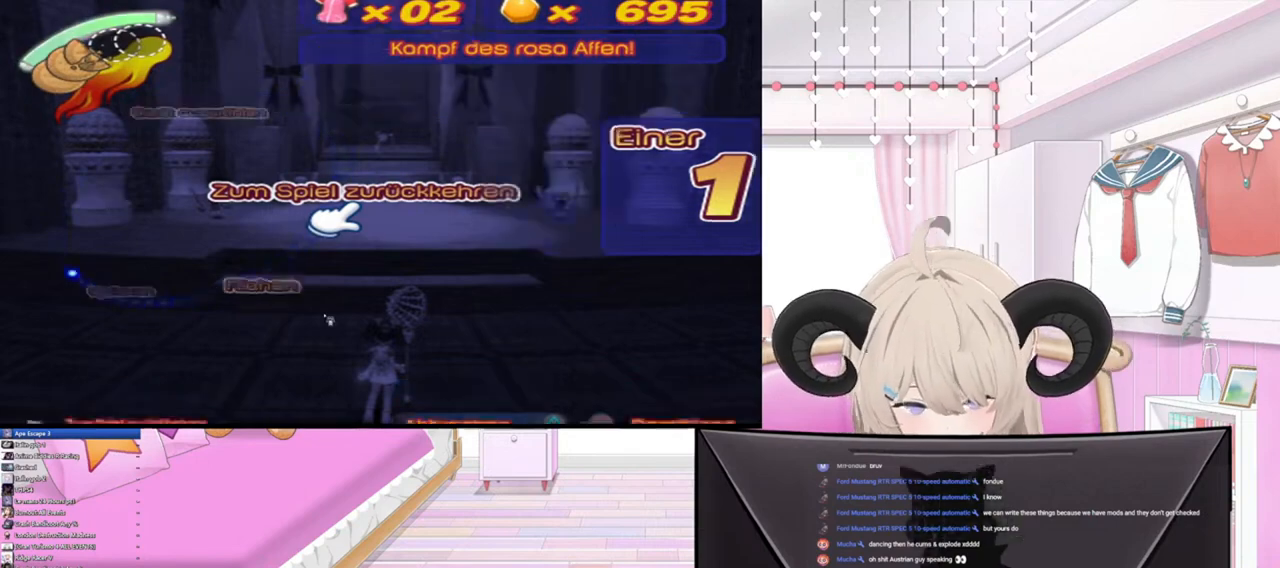
{"buttons": [], "left_stick": "center", "right_stick": "center", "events": []}
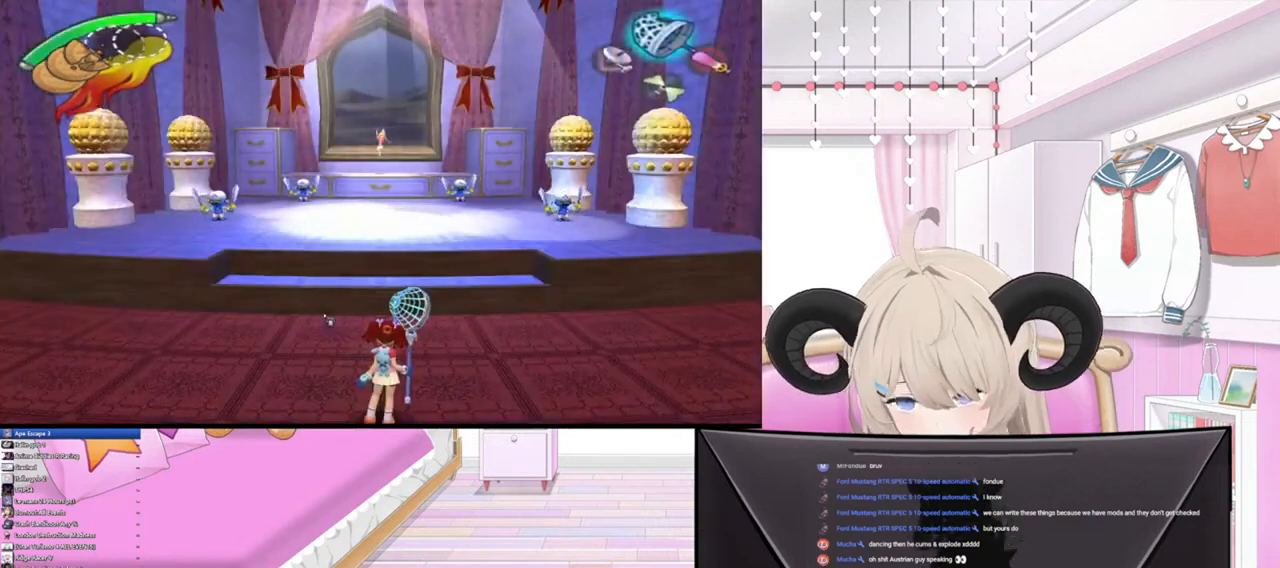
{"buttons": [], "left_stick": "up-right", "right_stick": "center", "events": [[367, "left_stick", "up"], [467, "left_stick", "up-right"]]}
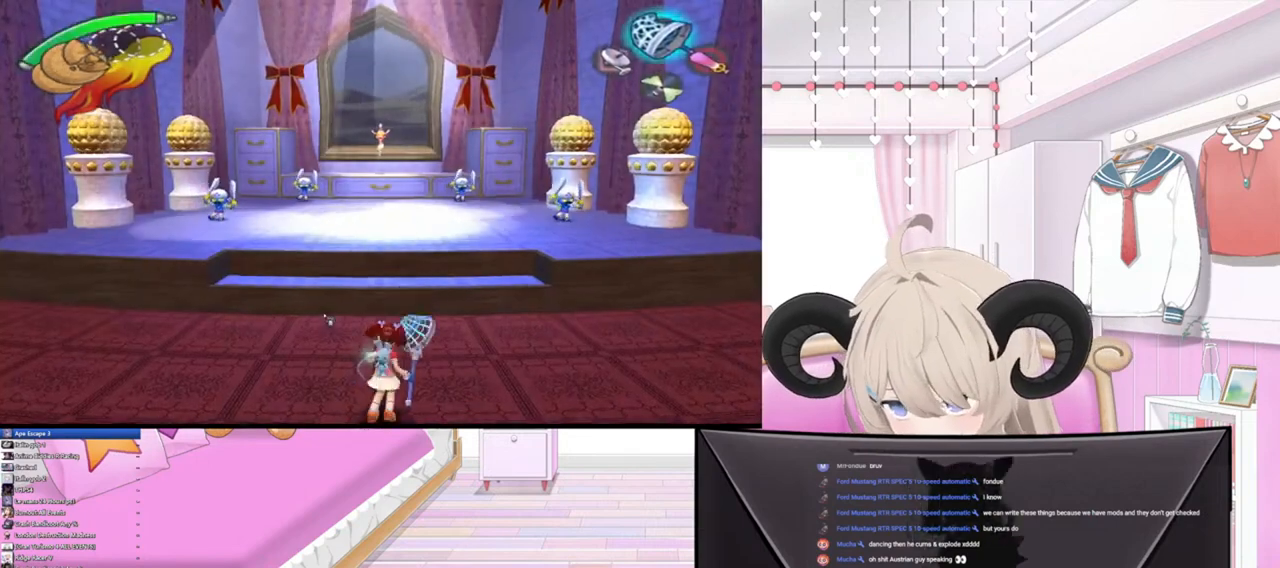
{"buttons": [], "left_stick": "up-right", "right_stick": "center", "events": [[133, "R2", "down"], [300, "R2", "up"]]}
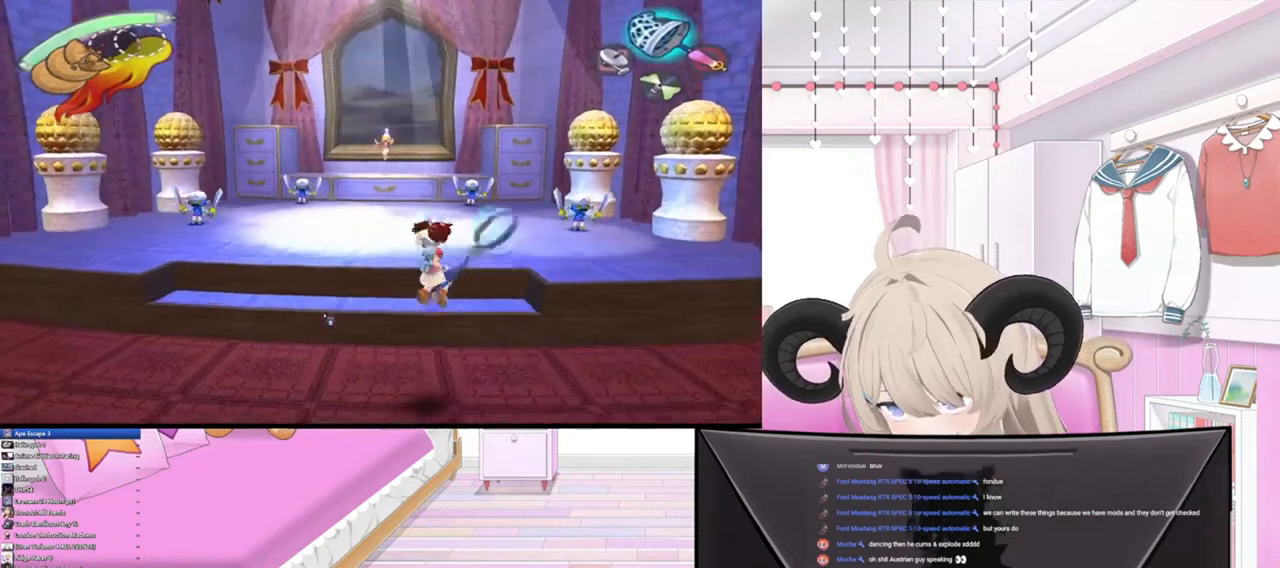
{"buttons": [], "left_stick": "right", "right_stick": "center", "events": [[67, "left_stick", "right"], [333, "R2", "down"], [500, "R2", "up"]]}
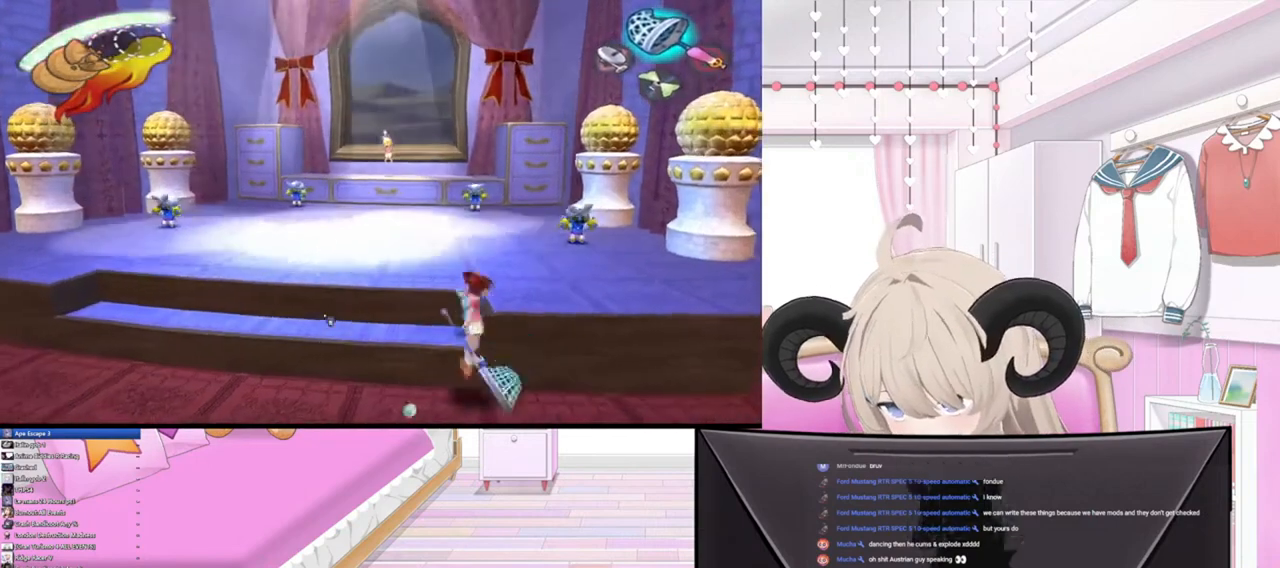
{"buttons": [], "left_stick": "center", "right_stick": "center", "events": [[300, "CIRCLE", "down"], [433, "left_stick", "center"], [467, "CIRCLE", "up"]]}
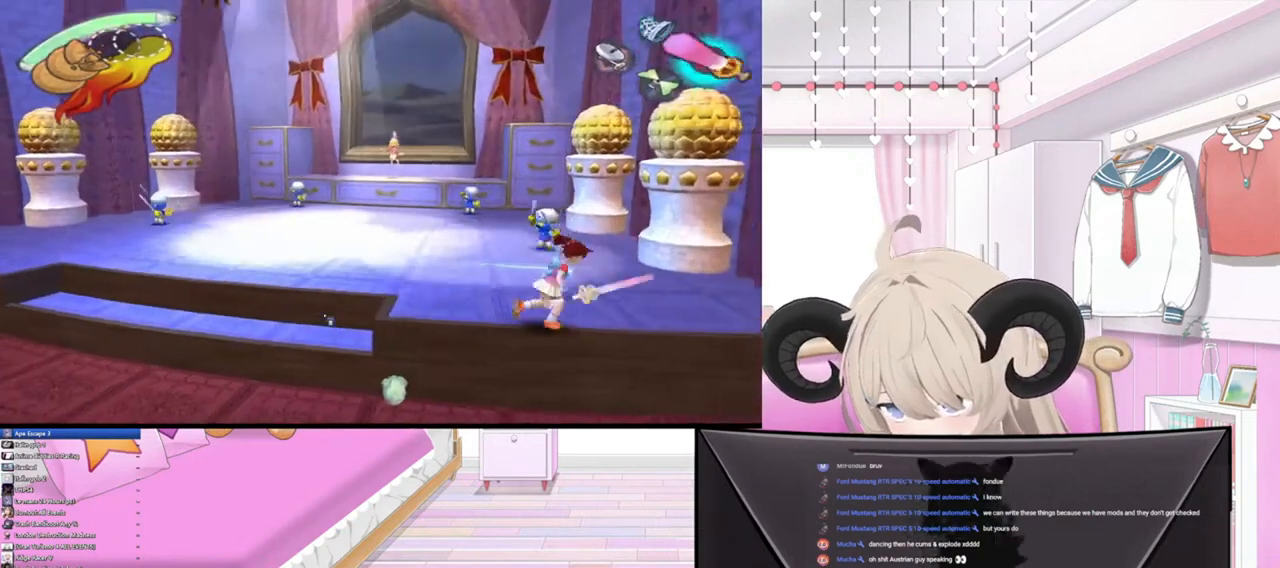
{"buttons": [], "left_stick": "center", "right_stick": "center", "events": []}
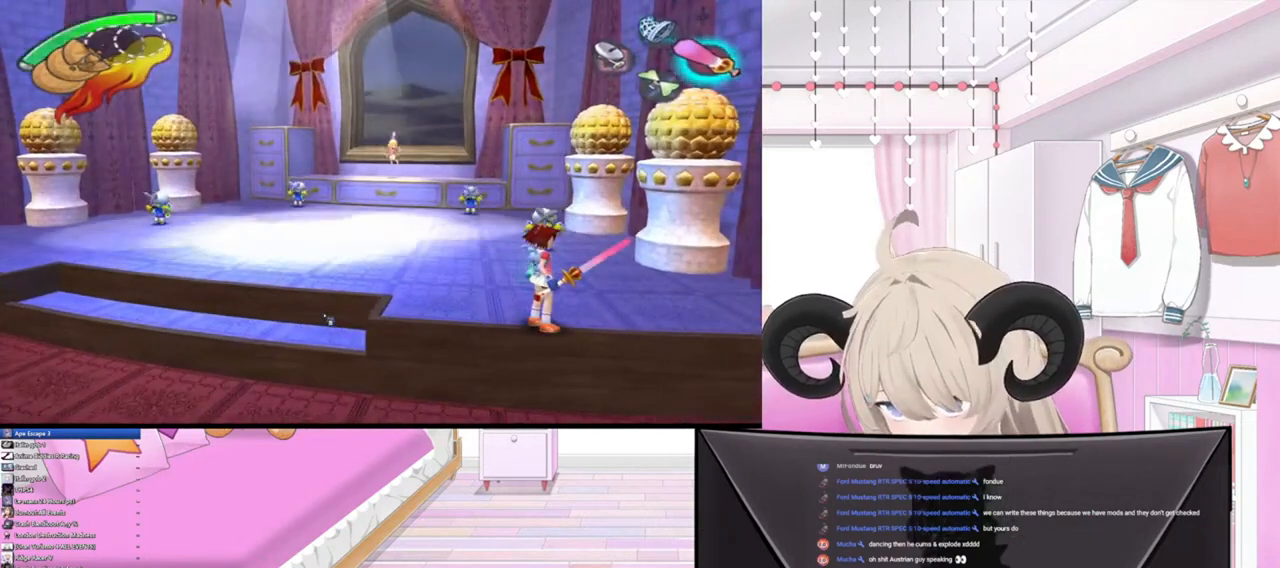
{"buttons": [], "left_stick": "center", "right_stick": "center", "events": []}
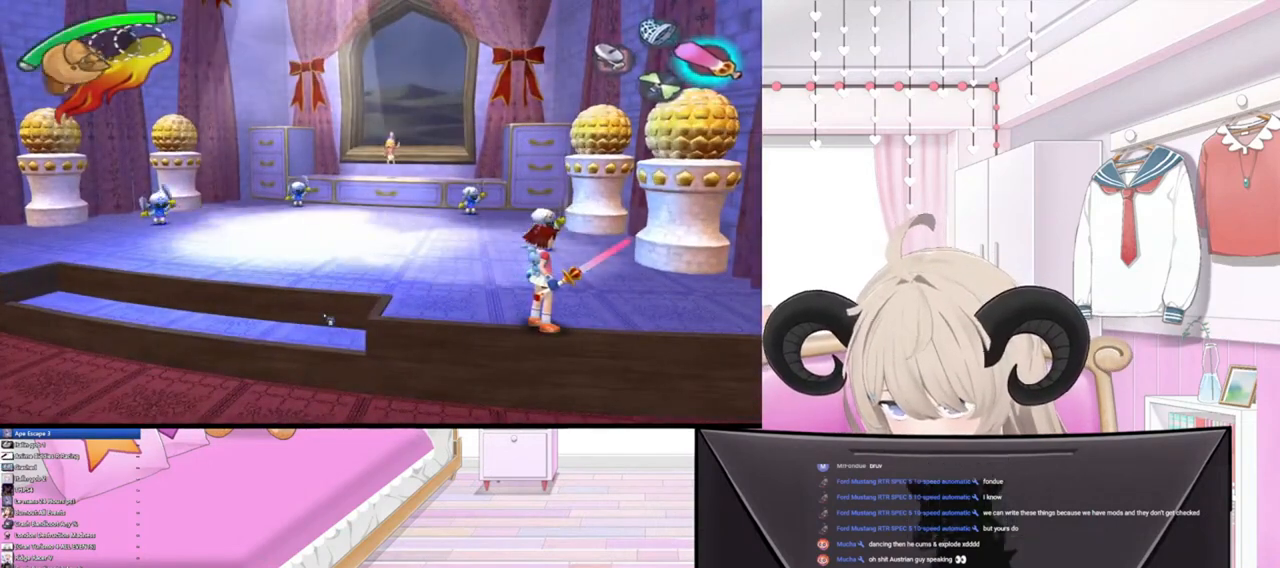
{"buttons": [], "left_stick": "left", "right_stick": "center", "events": [[500, "left_stick", "left"]]}
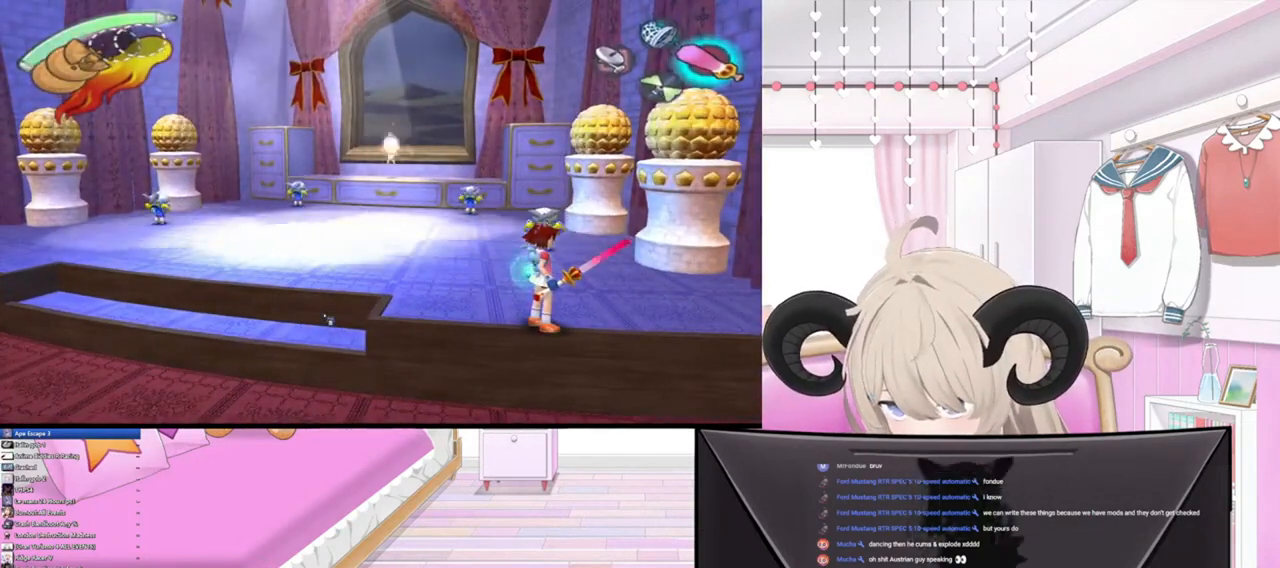
{"buttons": [], "left_stick": "center", "right_stick": "center", "events": [[167, "left_stick", "center"]]}
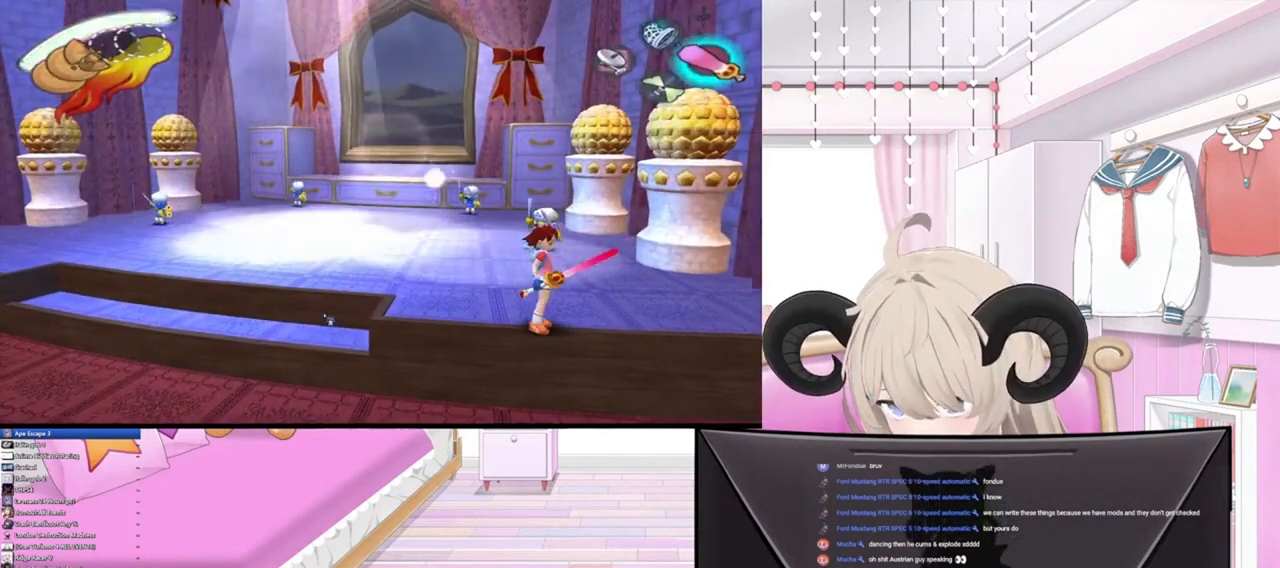
{"buttons": [], "left_stick": "left", "right_stick": "center", "events": [[433, "left_stick", "left"]]}
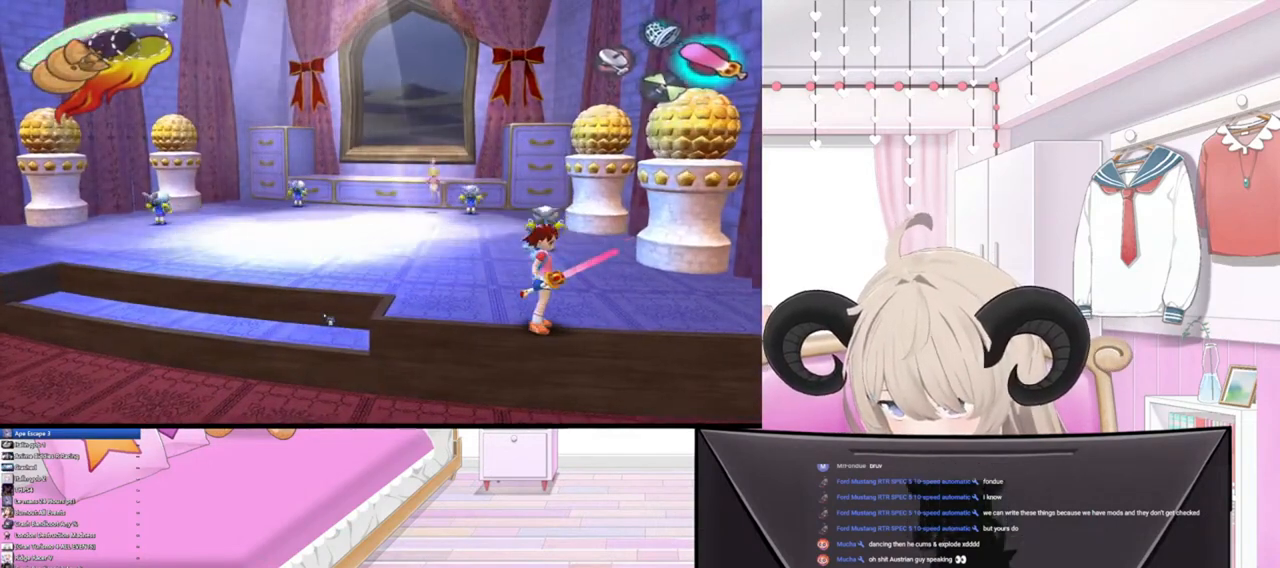
{"buttons": [], "left_stick": "left", "right_stick": "center", "events": []}
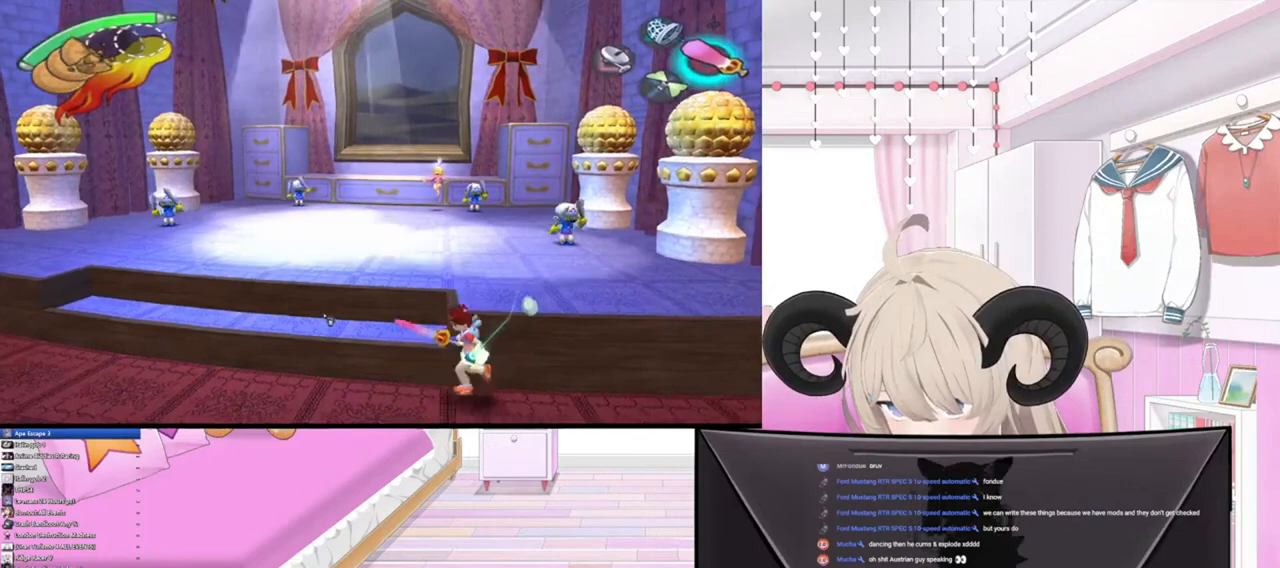
{"buttons": [], "left_stick": "left", "right_stick": "center", "events": []}
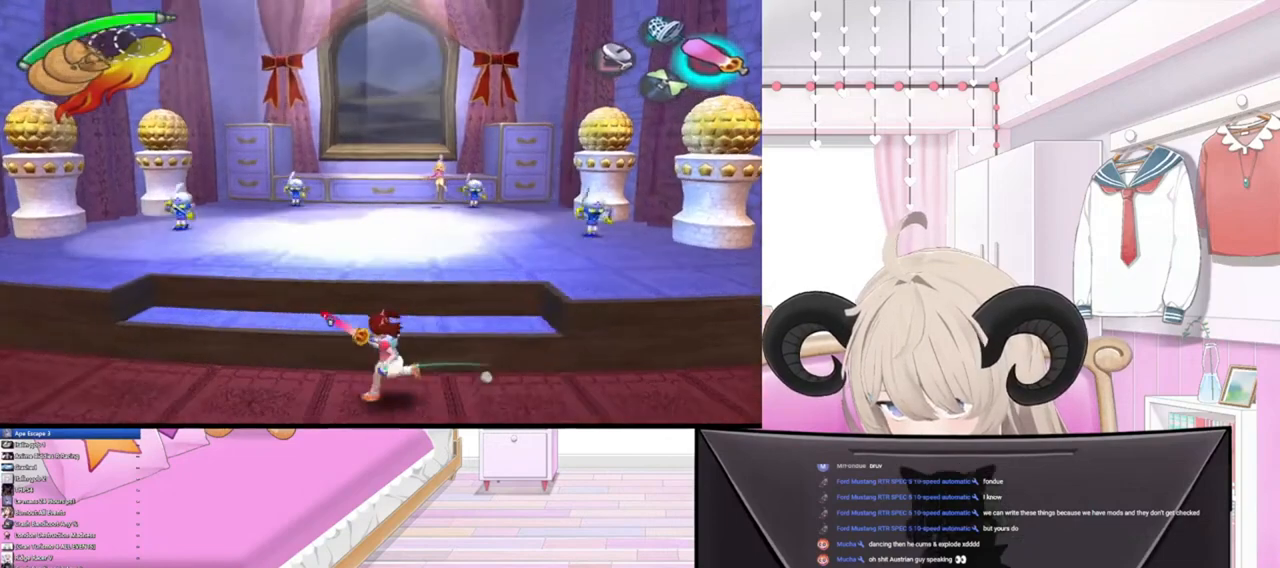
{"buttons": [], "left_stick": "left", "right_stick": "center", "events": []}
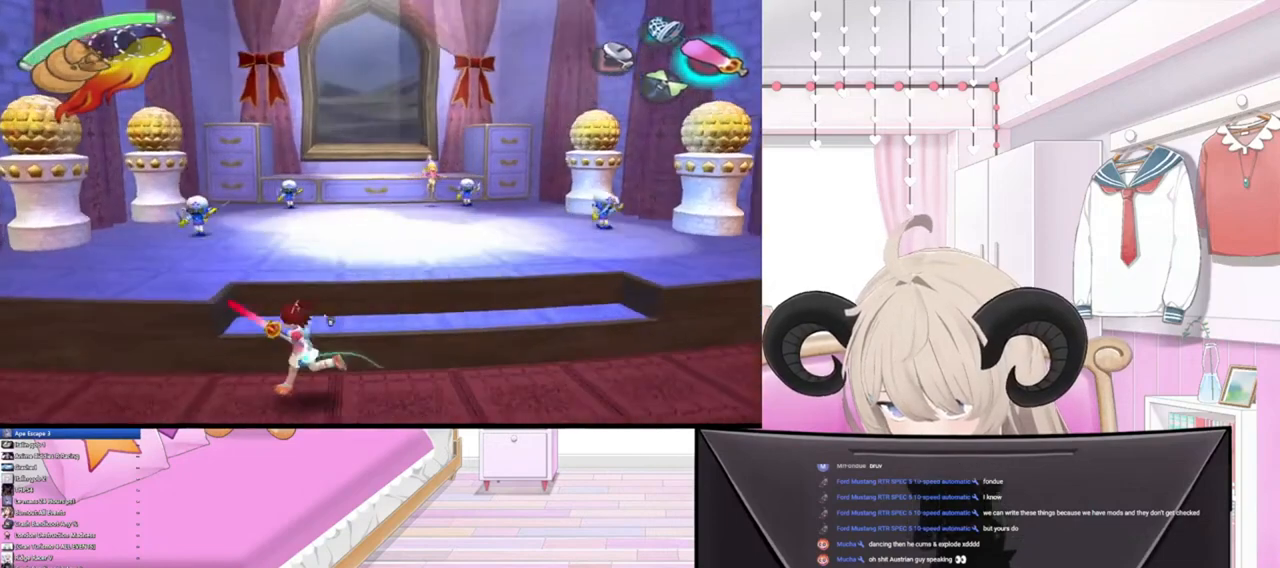
{"buttons": [], "left_stick": "center", "right_stick": "center", "events": [[300, "left_stick", "center"]]}
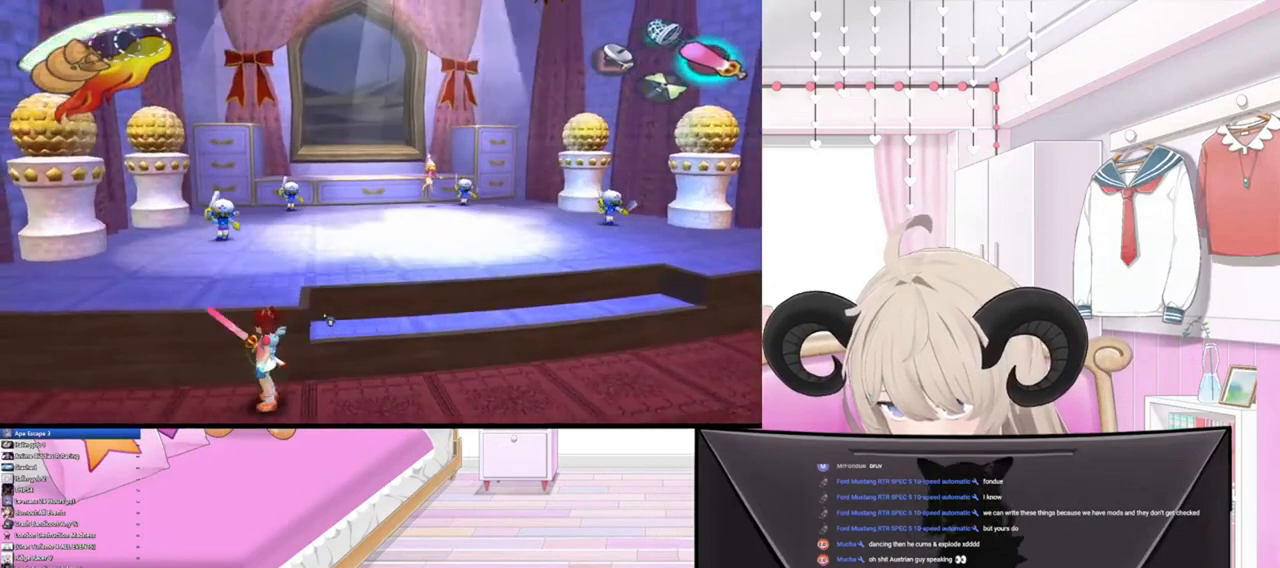
{"buttons": [], "left_stick": "center", "right_stick": "center", "events": []}
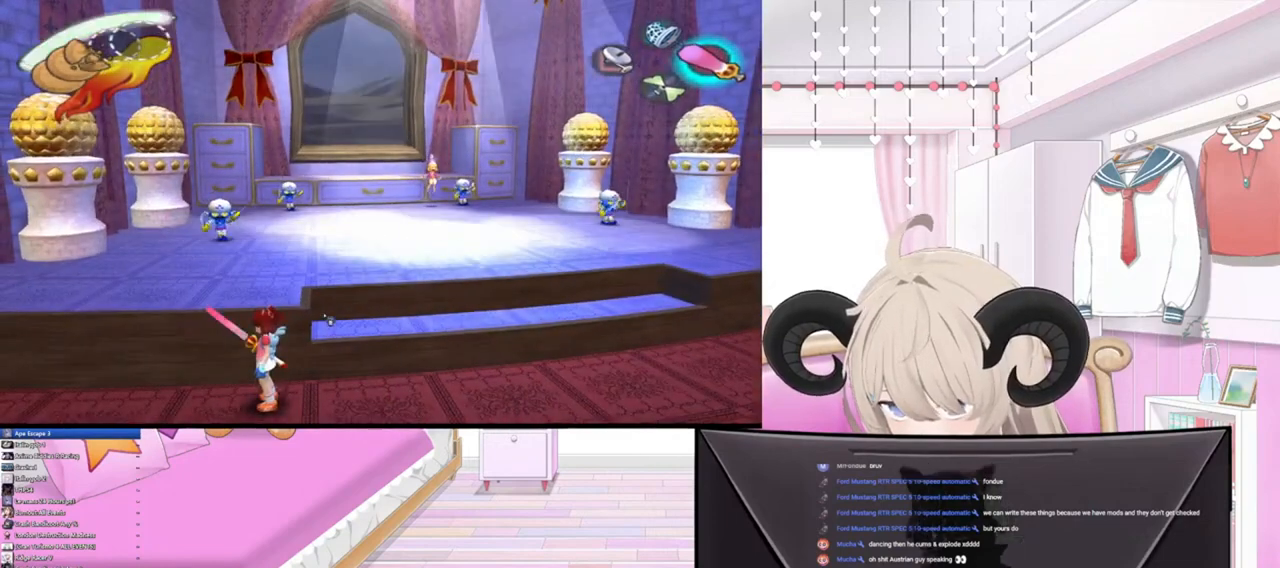
{"buttons": [], "left_stick": "center", "right_stick": "center", "events": []}
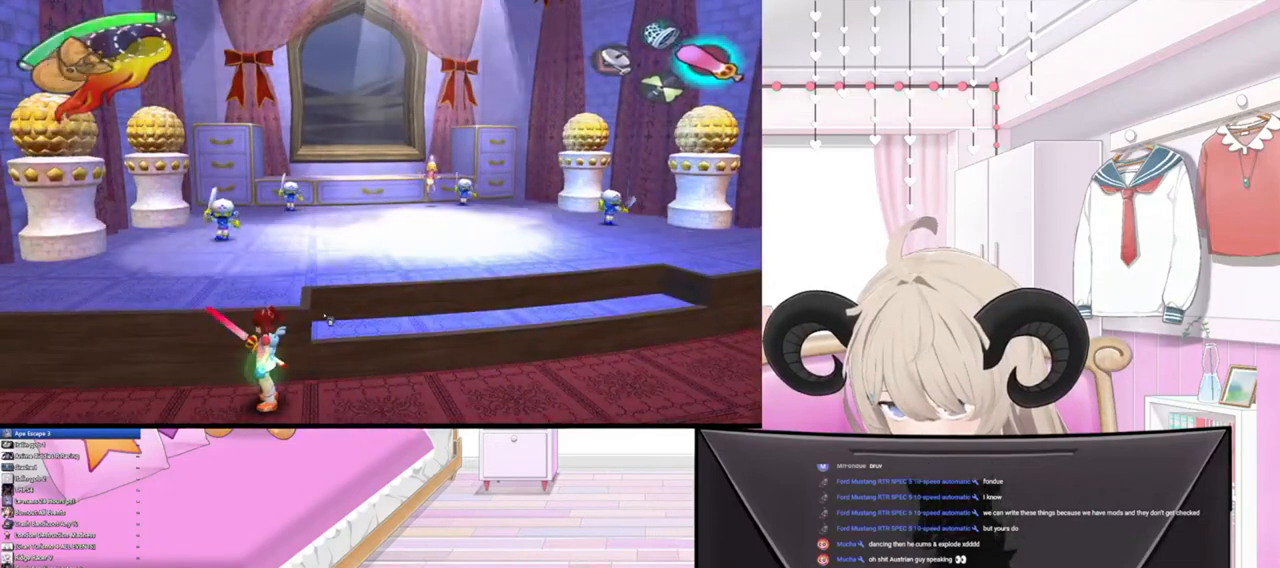
{"buttons": ["L3"], "left_stick": "center", "right_stick": "center", "events": [[67, "L3", "down"]]}
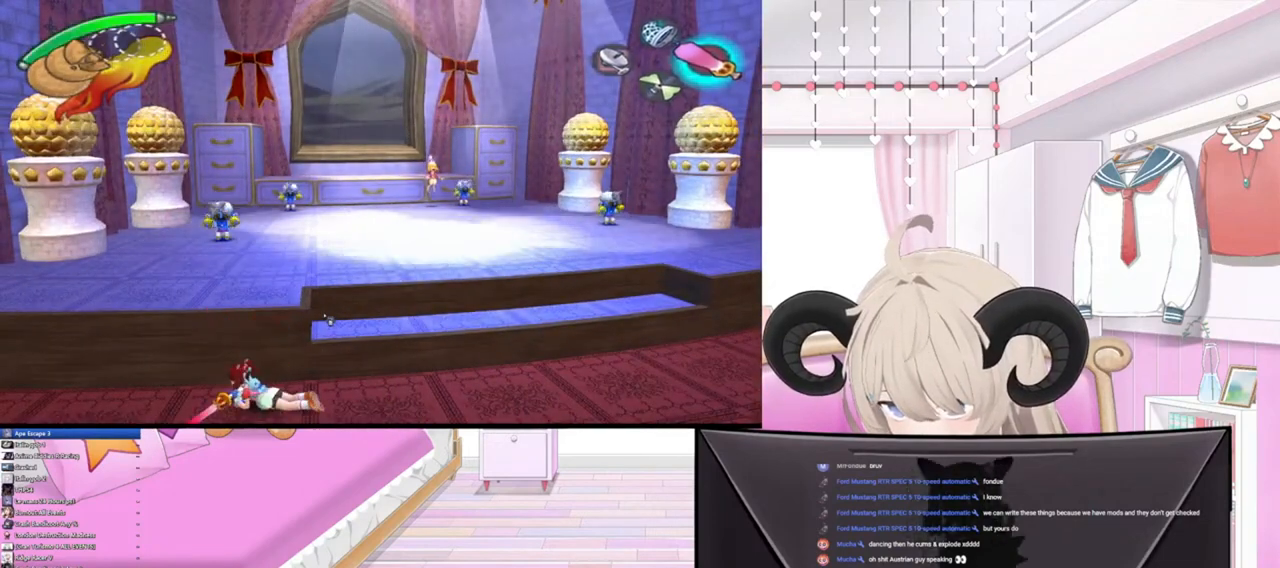
{"buttons": ["L3"], "left_stick": "center", "right_stick": "center", "events": []}
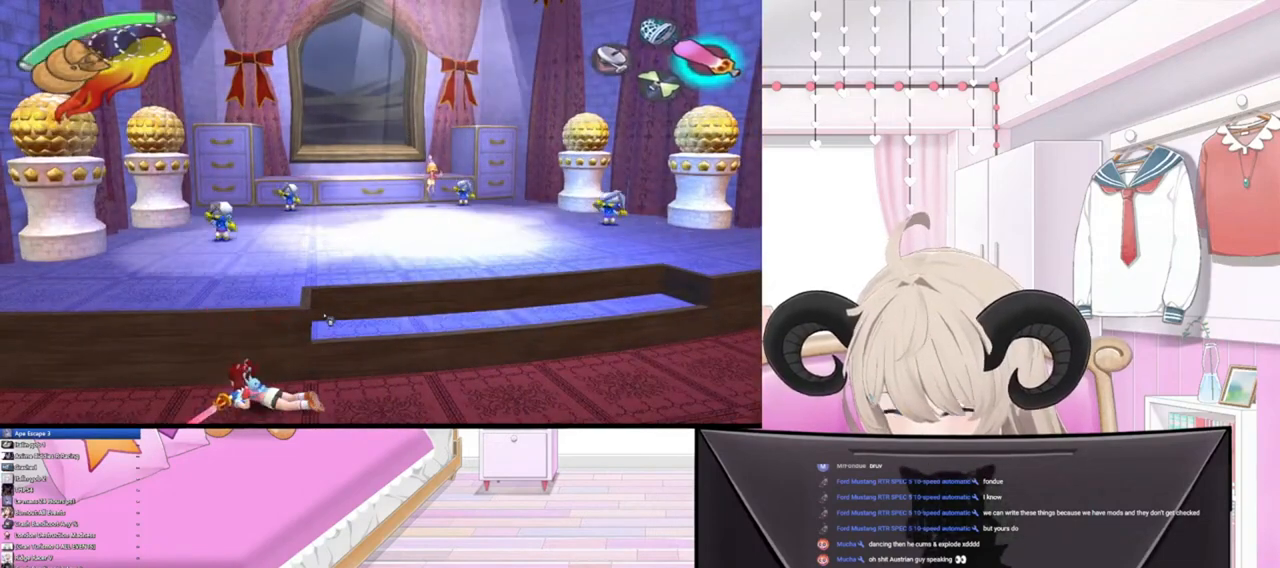
{"buttons": ["L3"], "left_stick": "center", "right_stick": "center", "events": []}
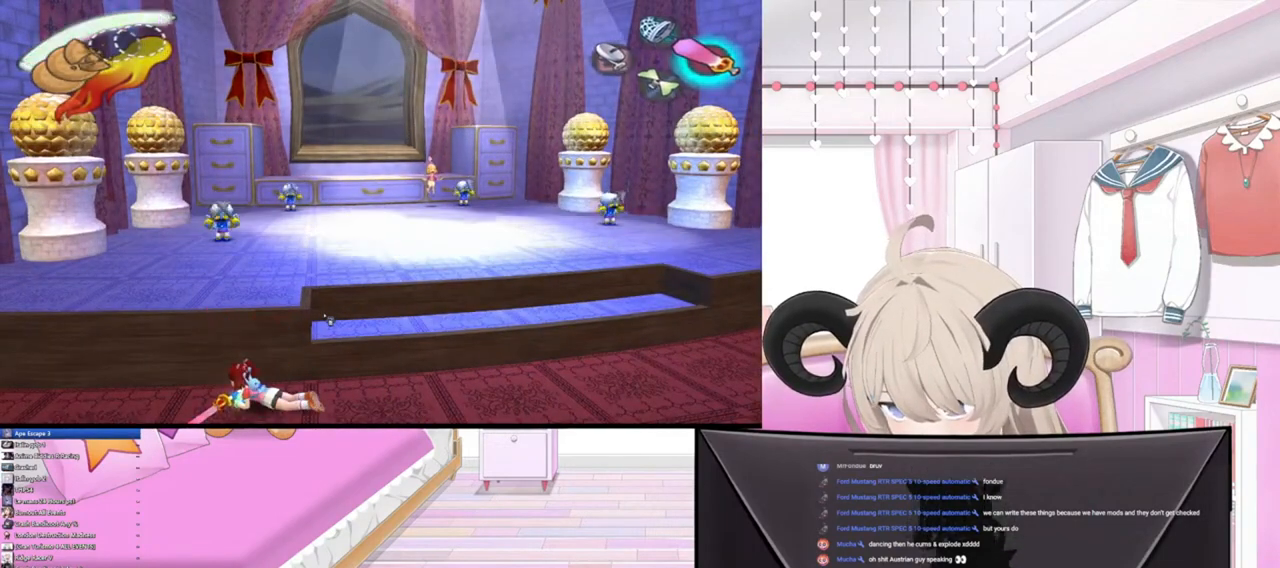
{"buttons": [], "left_stick": "center", "right_stick": "center", "events": [[33, "L3", "up"]]}
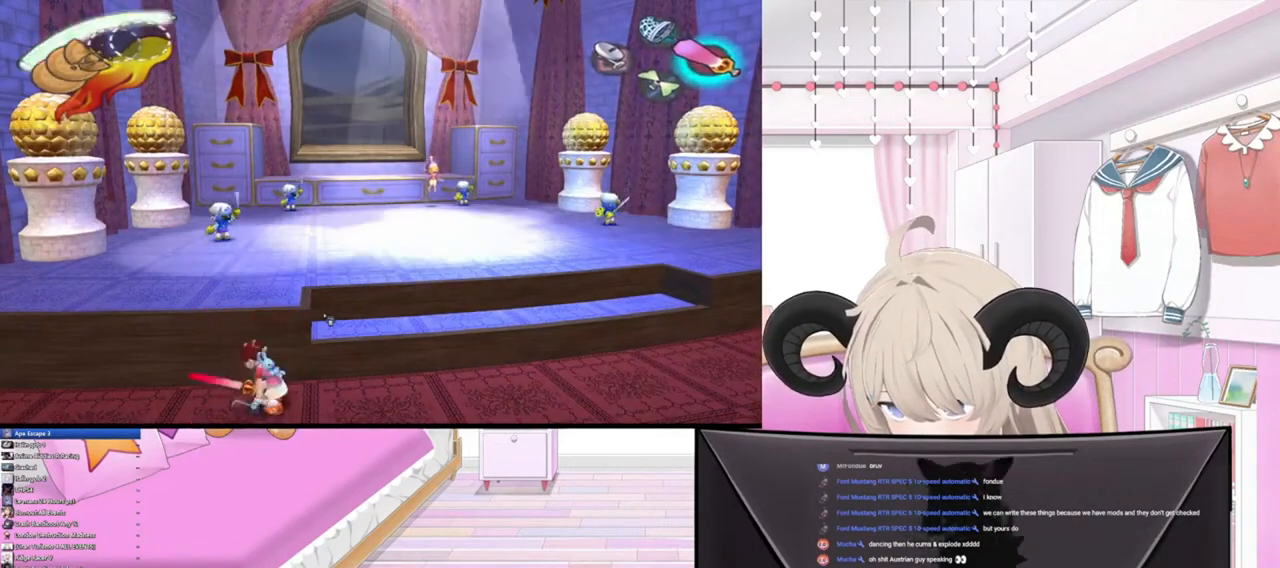
{"buttons": ["L3"], "left_stick": "up-left", "right_stick": "center", "events": [[400, "L3", "down"], [467, "left_stick", "up-left"]]}
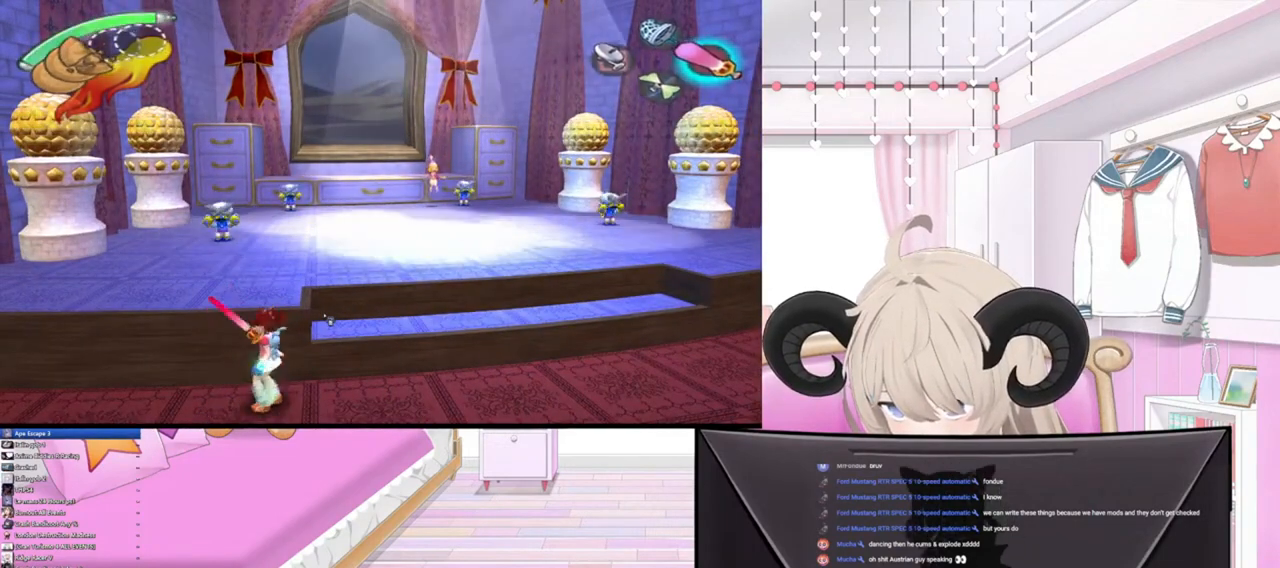
{"buttons": [], "left_stick": "left", "right_stick": "center", "events": [[67, "left_stick", "left"], [233, "L3", "up"]]}
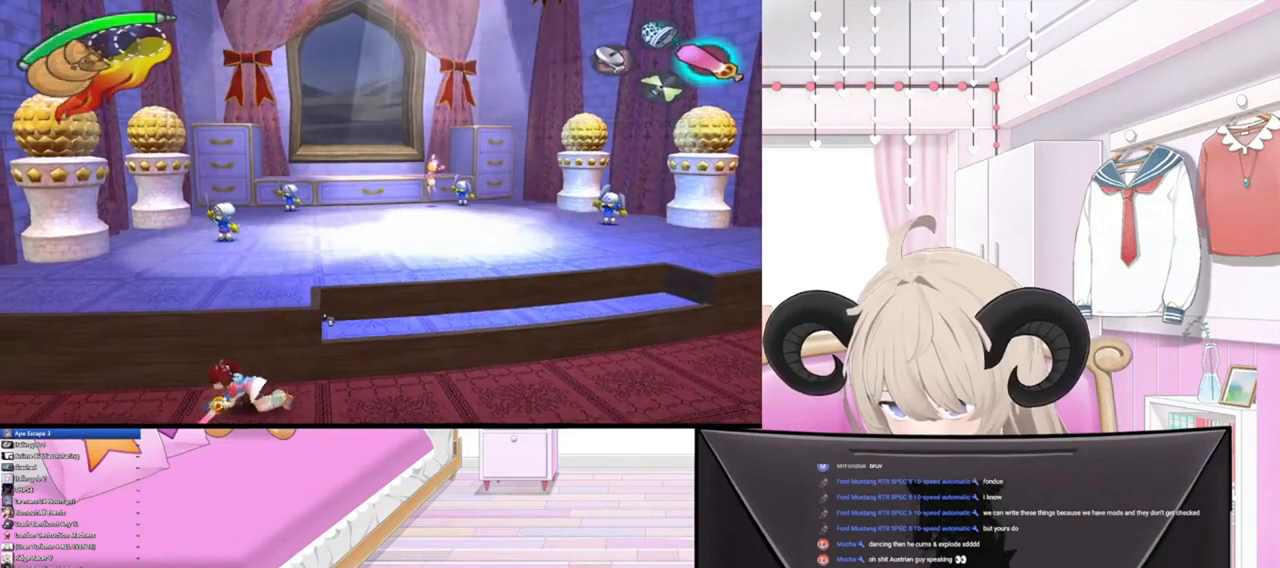
{"buttons": [], "left_stick": "left", "right_stick": "center", "events": []}
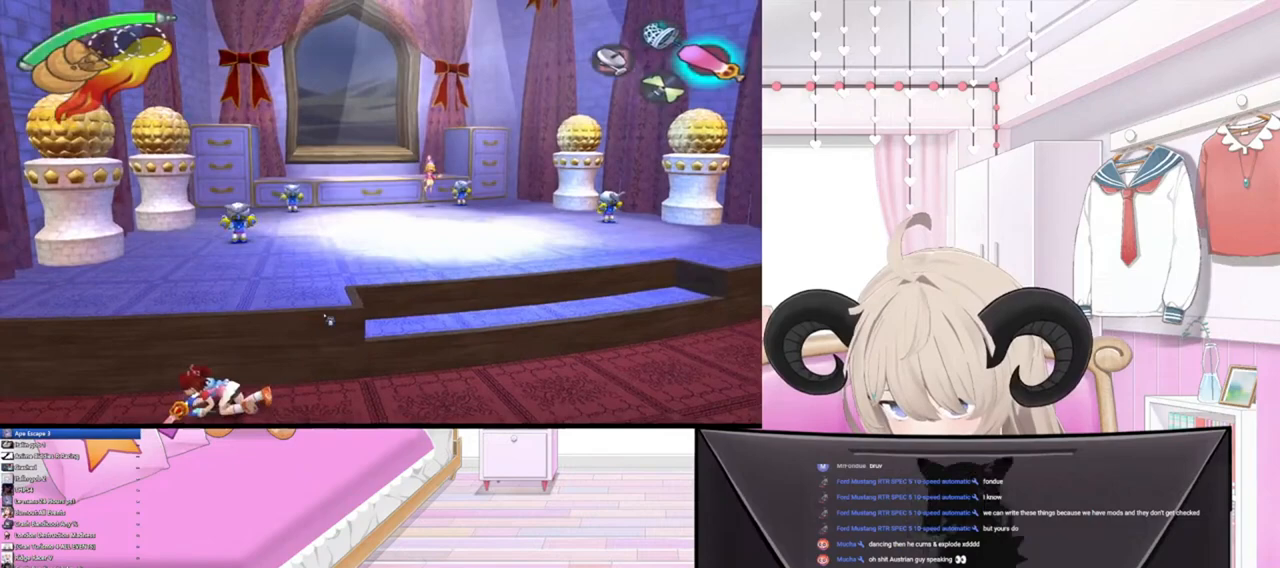
{"buttons": [], "left_stick": "up-right", "right_stick": "center", "events": [[233, "left_stick", "up-left"], [500, "left_stick", "up-right"]]}
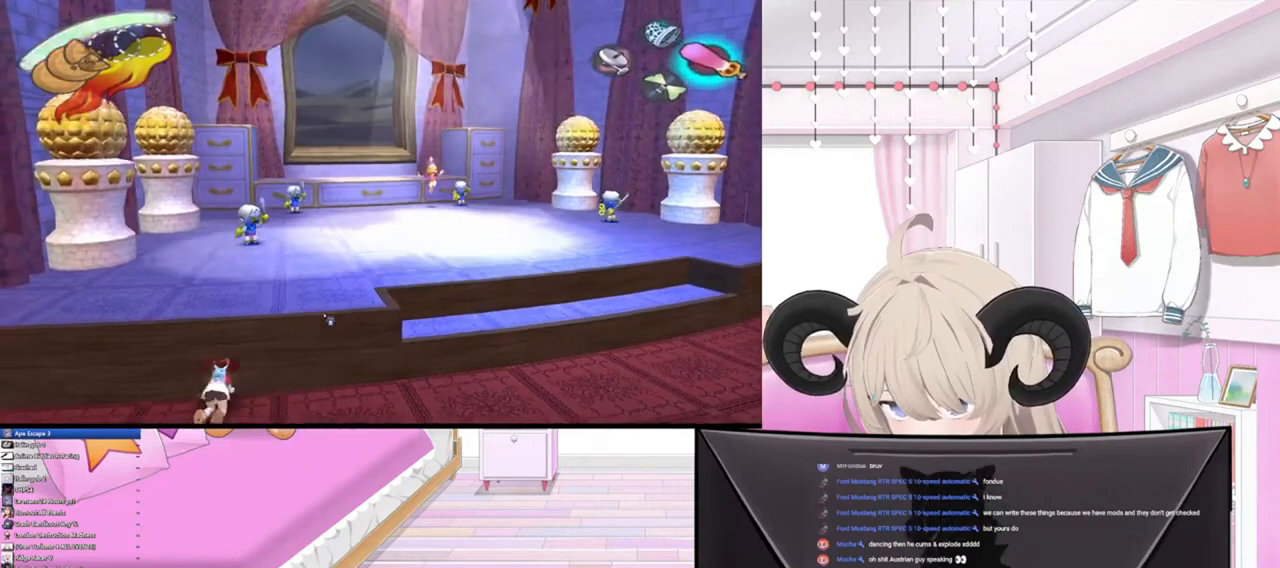
{"buttons": [], "left_stick": "right", "right_stick": "center", "events": [[367, "left_stick", "right"]]}
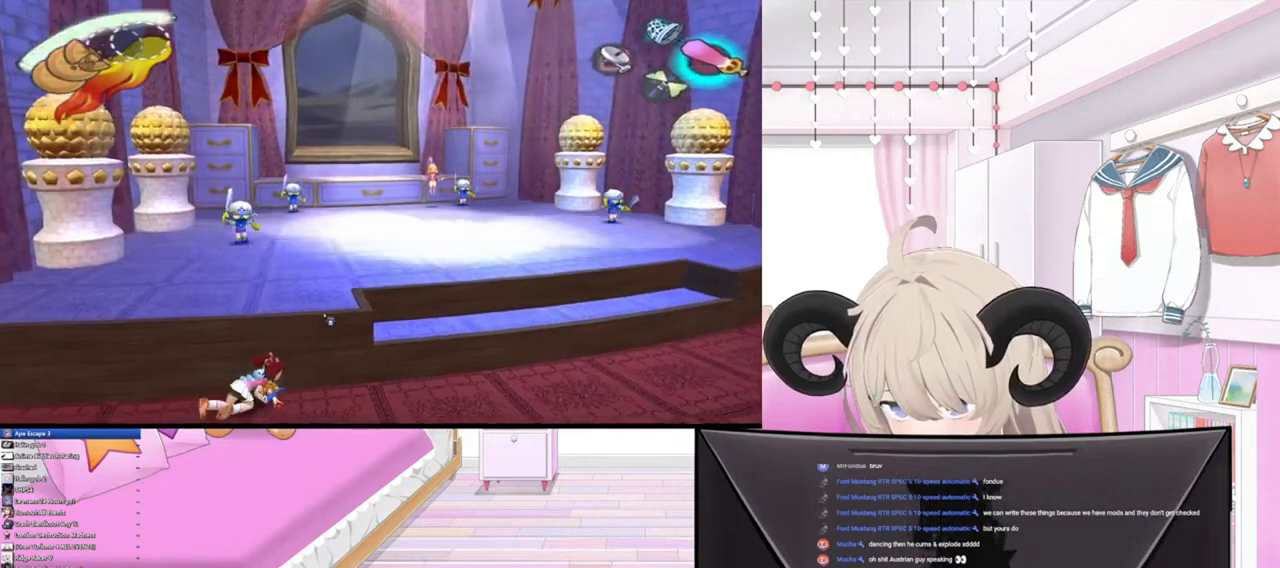
{"buttons": [], "left_stick": "right", "right_stick": "center", "events": []}
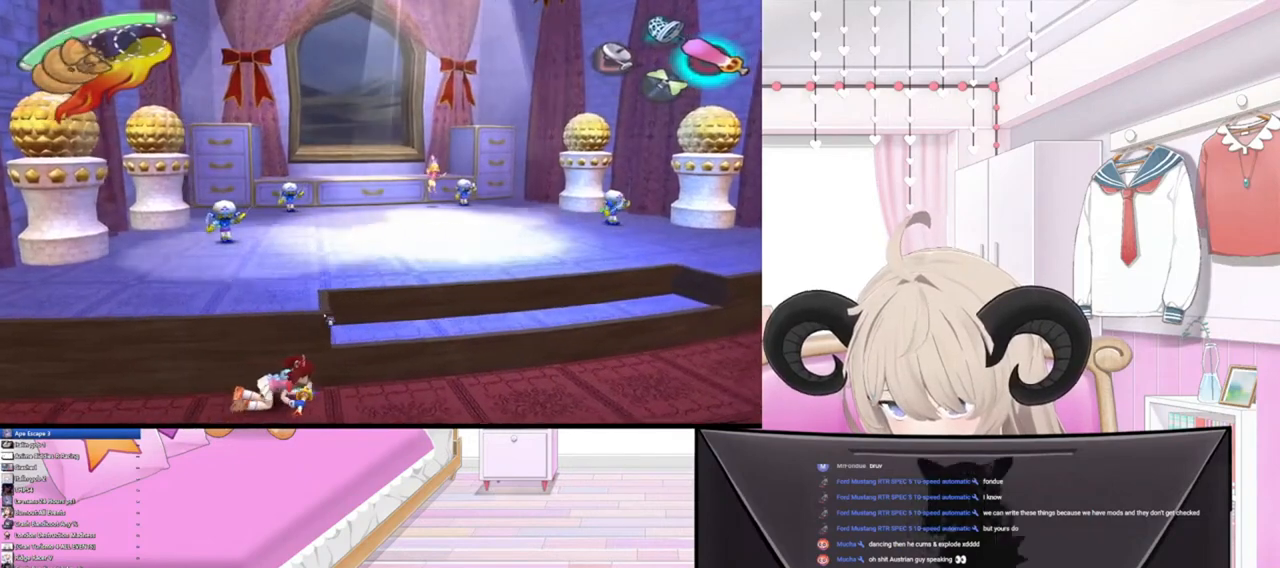
{"buttons": [], "left_stick": "right", "right_stick": "center", "events": []}